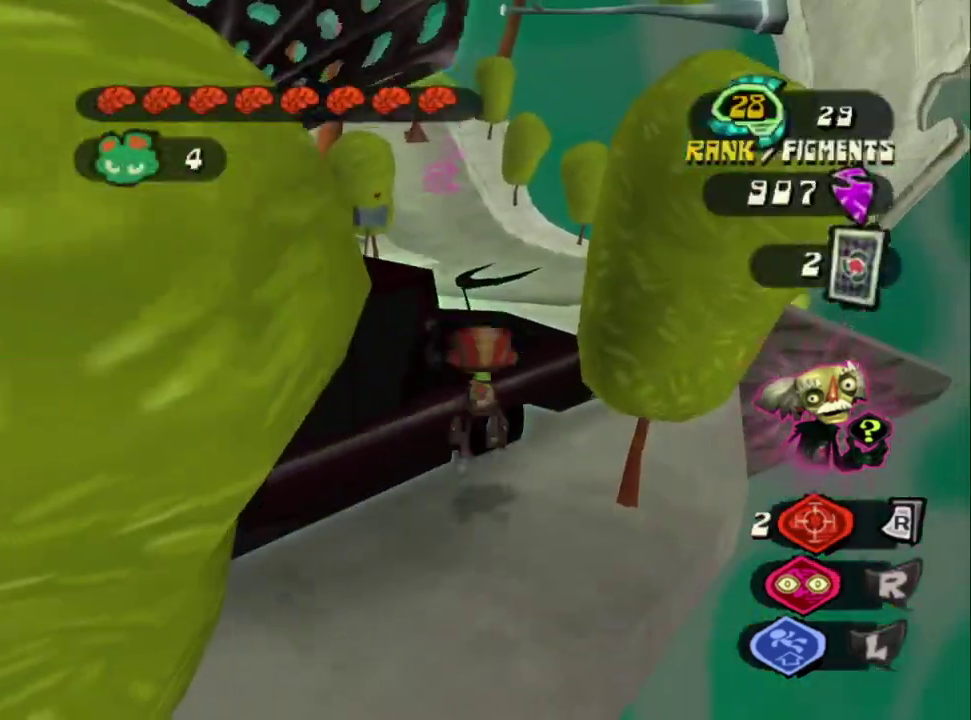
Gameplay with a controller (PlayStation layout); each line is a JSON object with the inputs held at the frame after it. "events" lists button and stick changes between this image and that frame as [ms after this image, input, new state], when the widget could be followed in between. Not read: L2 R2.
{"buttons": [], "left_stick": "up-right", "right_stick": "center", "events": [[33, "CROSS", "up"], [100, "CROSS", "down"], [333, "left_stick", "up-right"], [400, "CROSS", "up"]]}
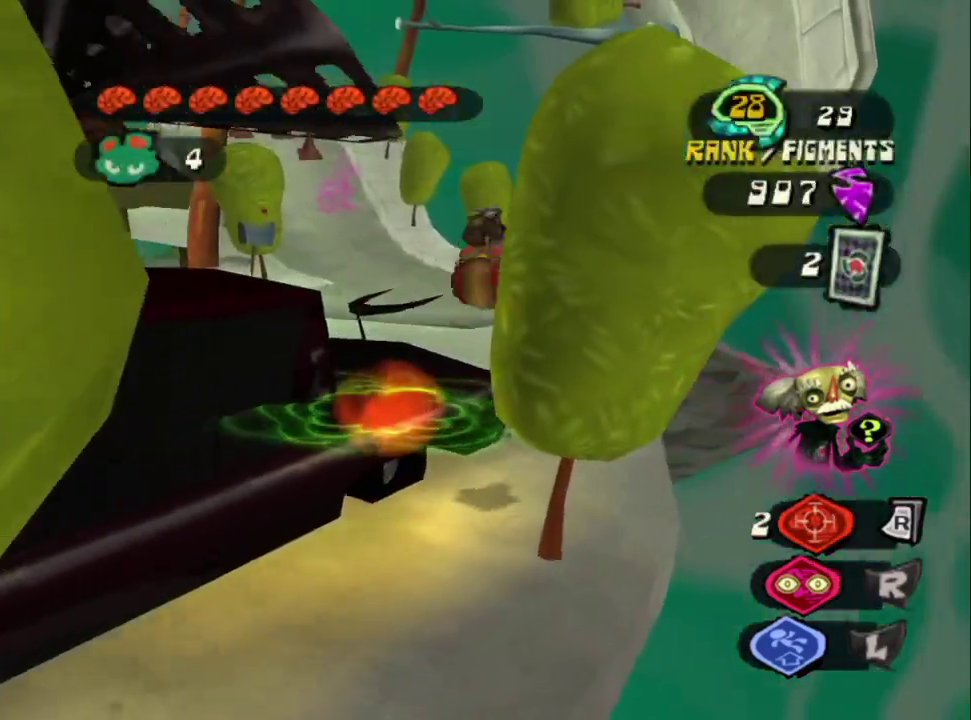
{"buttons": [], "left_stick": "up-left", "right_stick": "center", "events": [[167, "left_stick", "up"], [217, "CROSS", "down"], [367, "CROSS", "up"], [450, "left_stick", "up-left"]]}
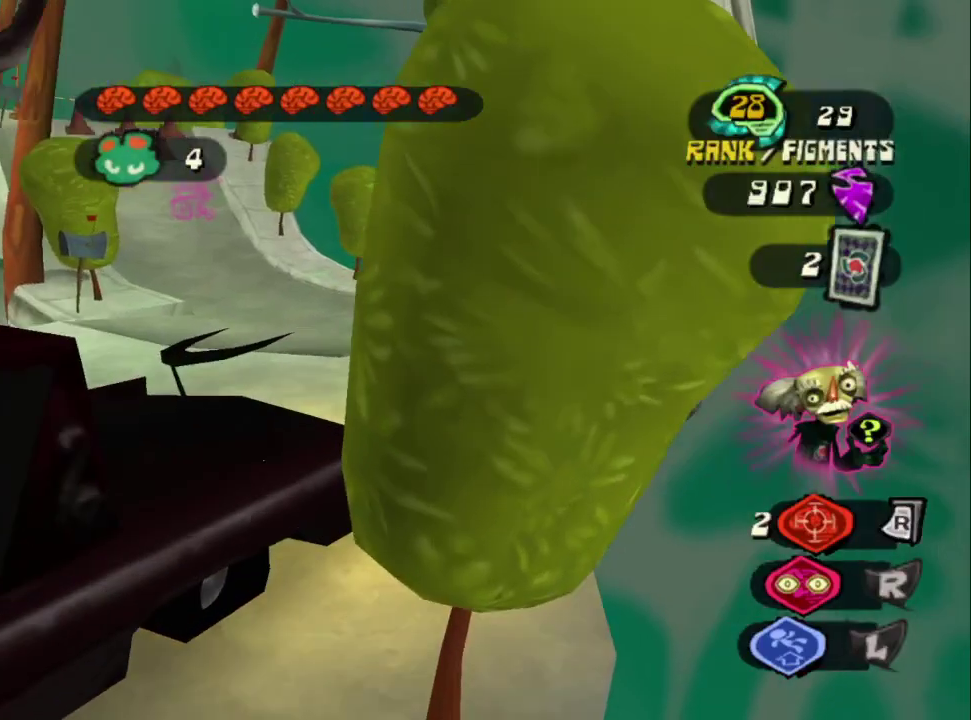
{"buttons": ["SQUARE"], "left_stick": "up-left", "right_stick": "center", "events": [[400, "SQUARE", "down"]]}
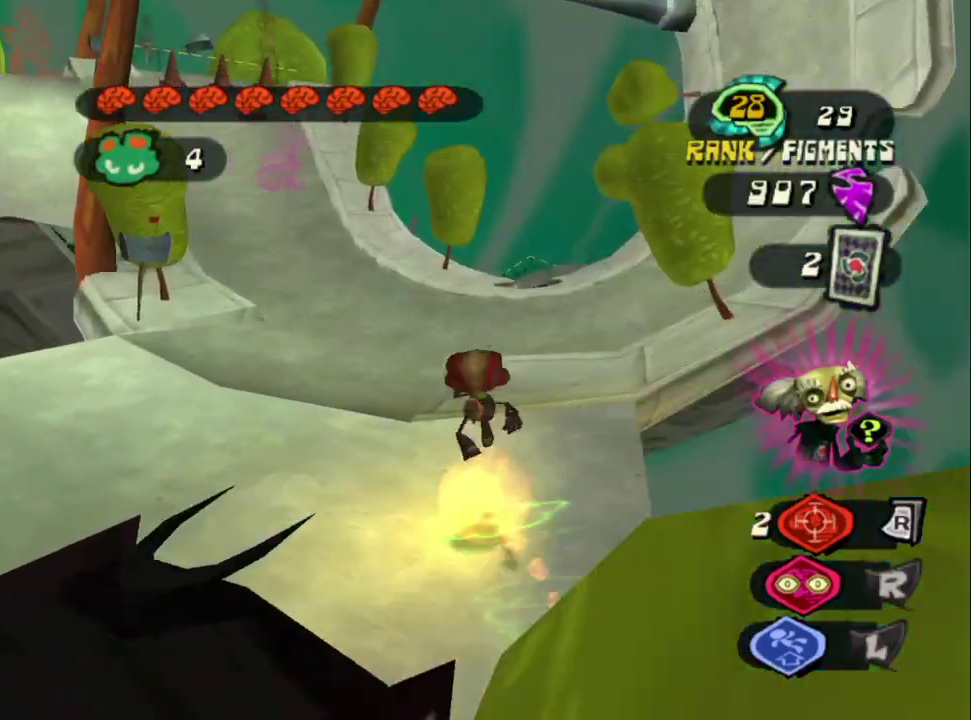
{"buttons": [], "left_stick": "up", "right_stick": "up-left", "events": [[17, "left_stick", "up"], [33, "SQUARE", "up"], [100, "SQUARE", "down"], [183, "SQUARE", "up"], [283, "right_stick", "up-left"], [333, "right_stick", "up"], [467, "right_stick", "up-left"]]}
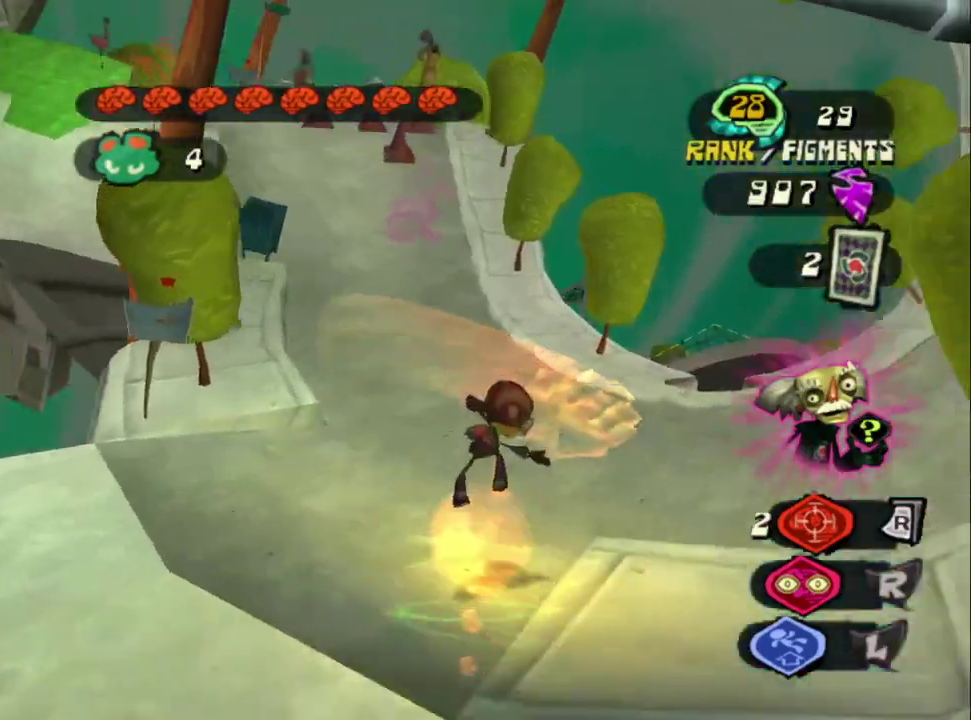
{"buttons": [], "left_stick": "up", "right_stick": "center", "events": [[33, "right_stick", "center"], [217, "SQUARE", "down"], [317, "SQUARE", "up"]]}
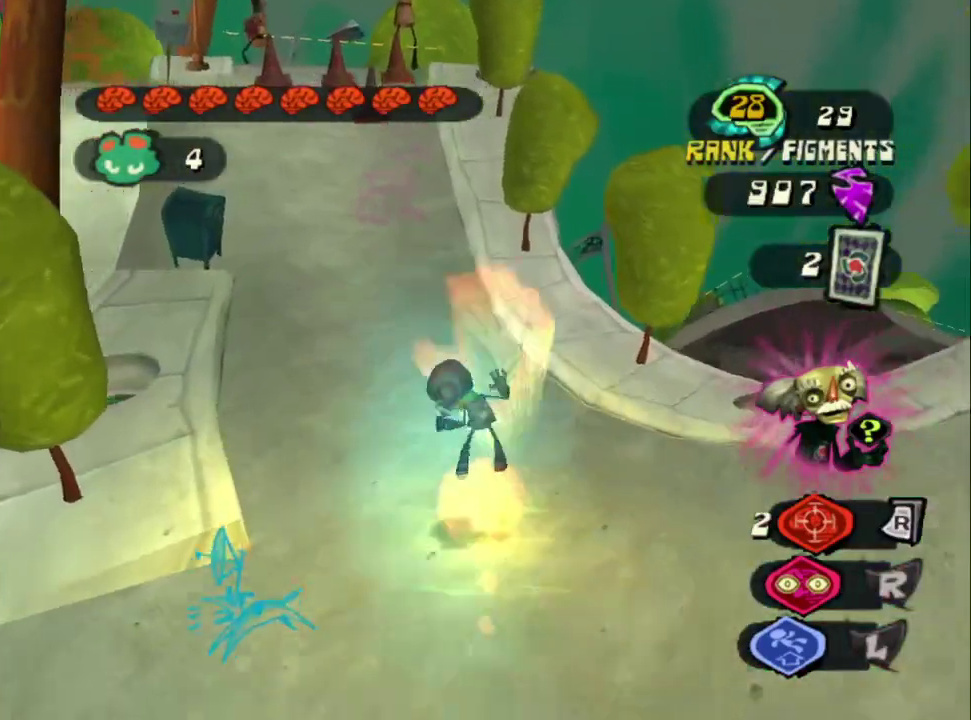
{"buttons": [], "left_stick": "up", "right_stick": "center", "events": [[17, "right_stick", "up-left"], [183, "right_stick", "center"]]}
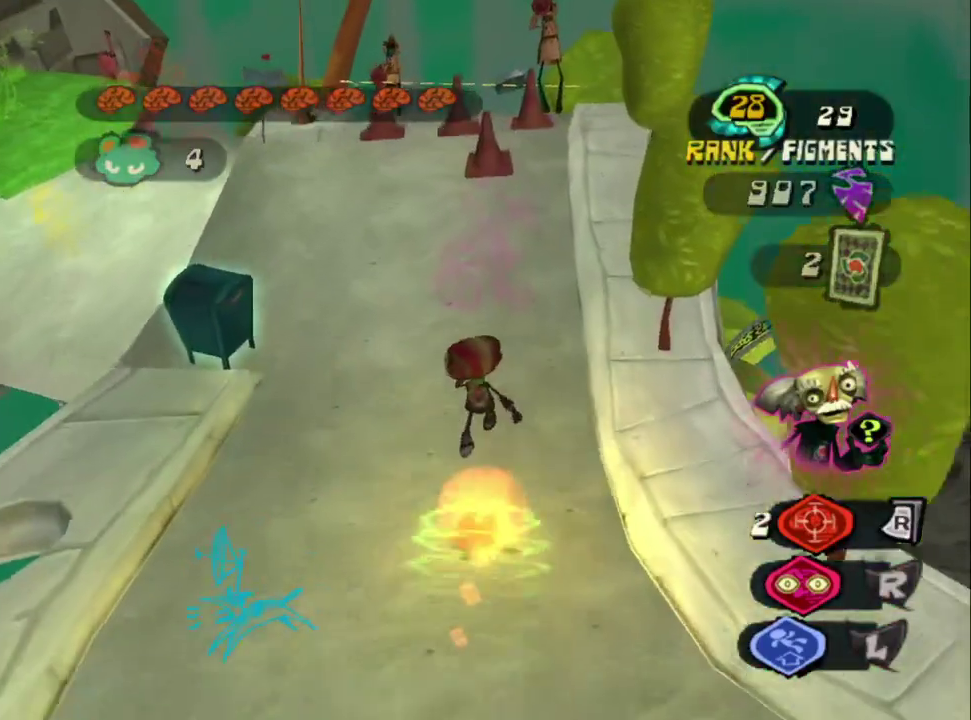
{"buttons": [], "left_stick": "left", "right_stick": "center", "events": [[300, "left_stick", "up-left"], [383, "left_stick", "left"]]}
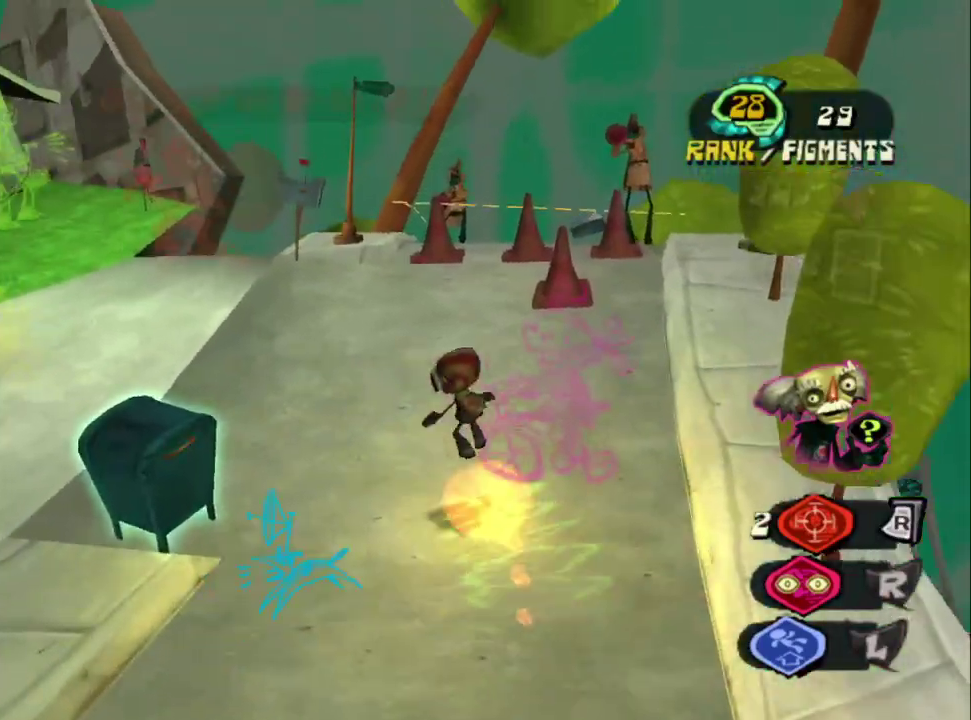
{"buttons": [], "left_stick": "up-left", "right_stick": "center"}
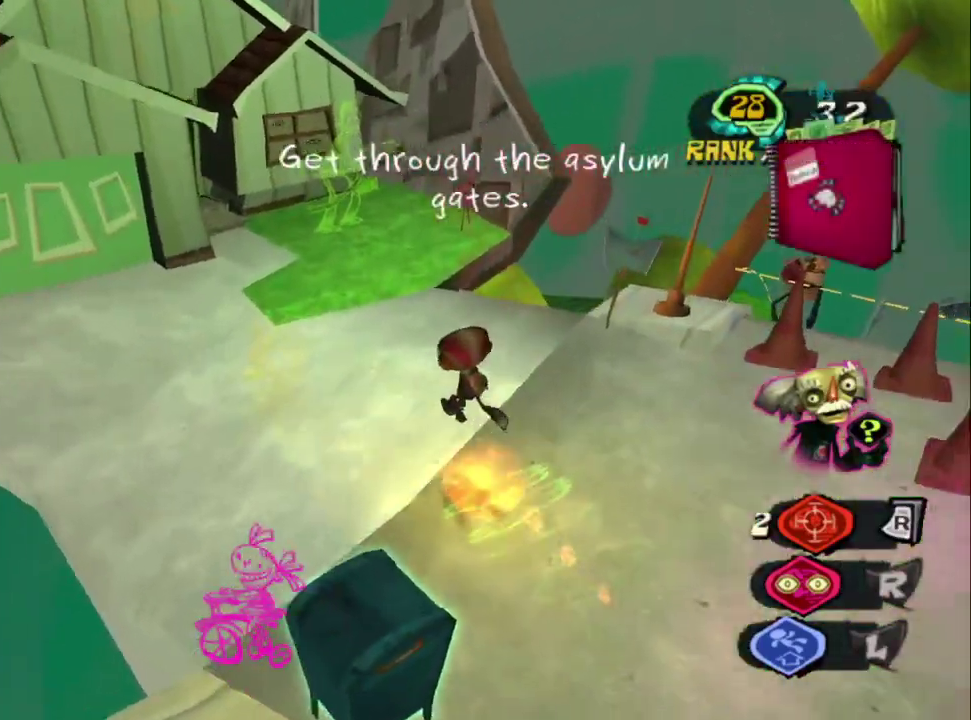
{"buttons": [], "left_stick": "up-right", "right_stick": "center"}
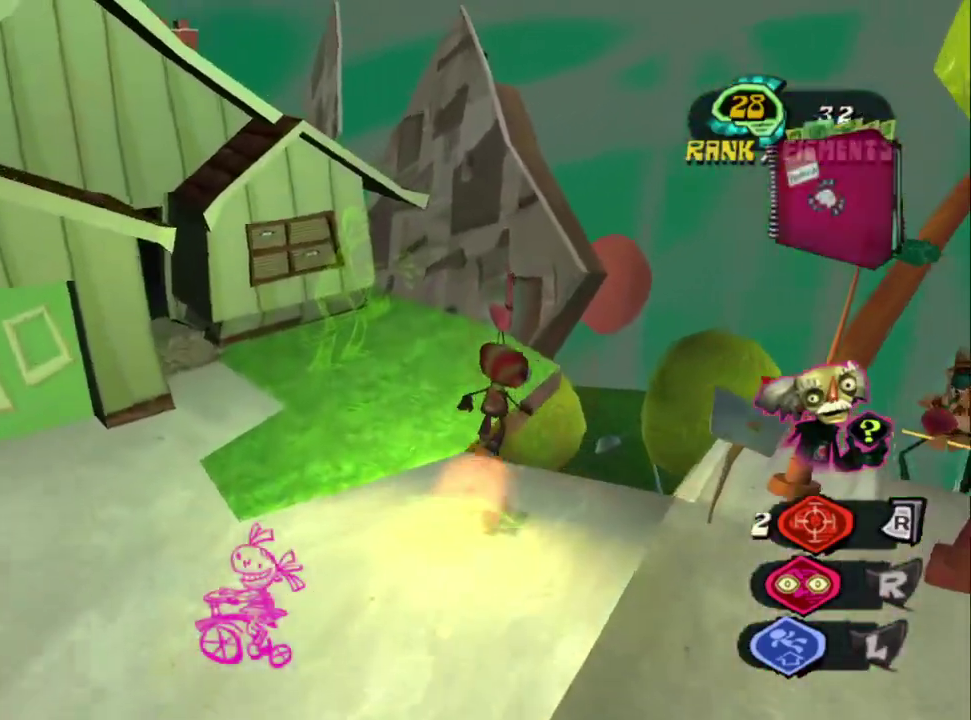
{"buttons": [], "left_stick": "up-right", "right_stick": "down", "events": [[100, "CROSS", "down"], [383, "CROSS", "up"], [400, "right_stick", "down"]]}
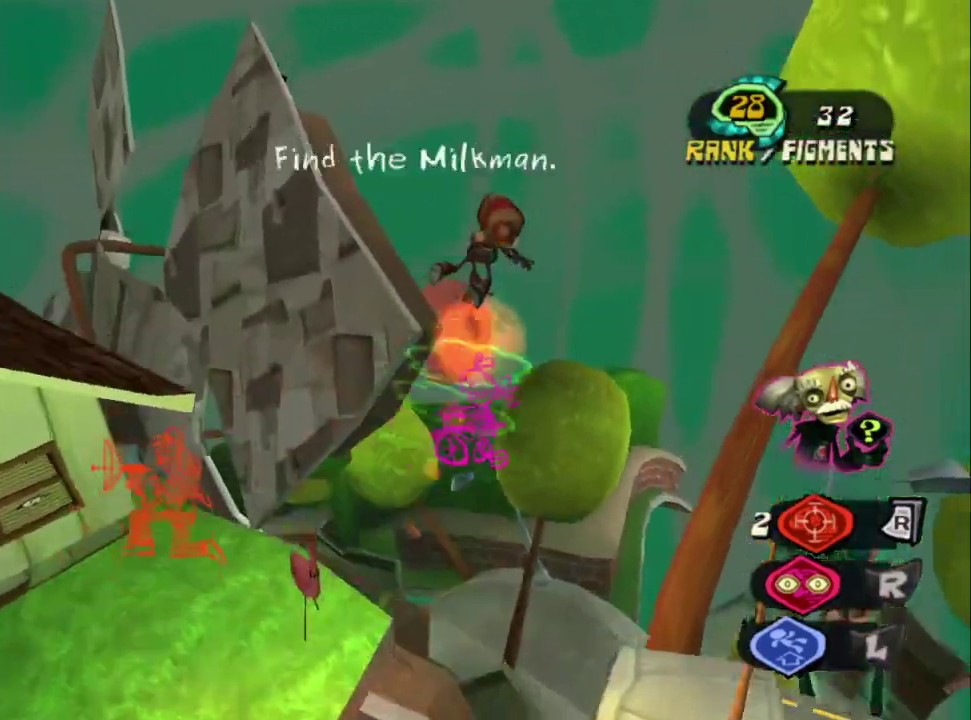
{"buttons": [], "left_stick": "up", "right_stick": "down", "events": [[167, "right_stick", "center"], [283, "CROSS", "down"], [417, "CROSS", "up"], [467, "right_stick", "down"], [483, "left_stick", "up"]]}
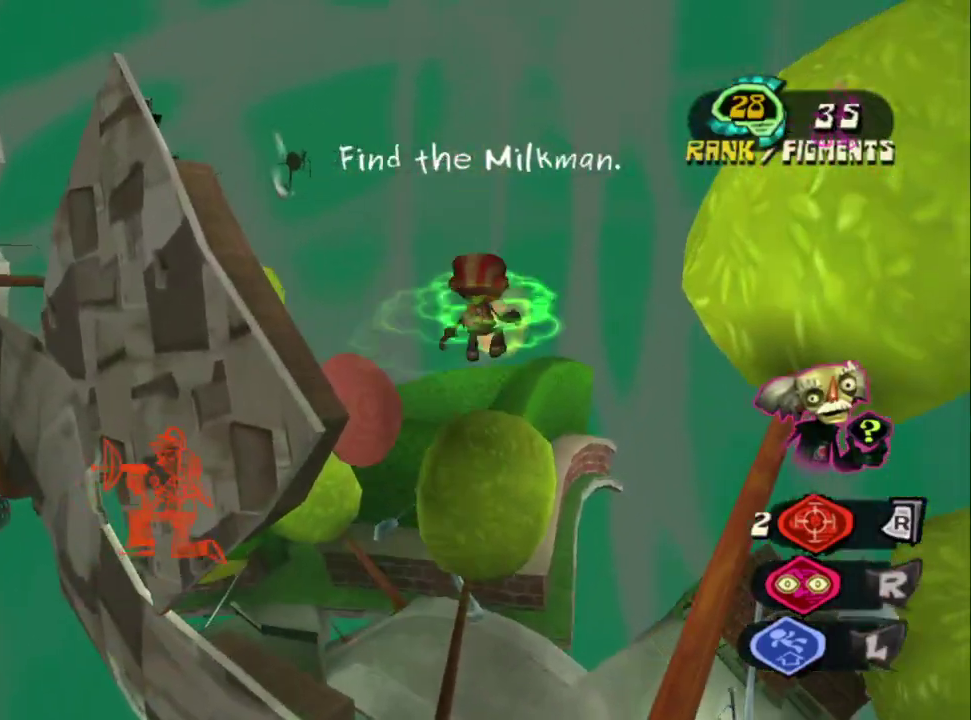
{"buttons": [], "left_stick": "up-right", "right_stick": "center", "events": [[33, "left_stick", "up-right"], [200, "left_stick", "up"], [333, "right_stick", "center"], [350, "left_stick", "up-right"]]}
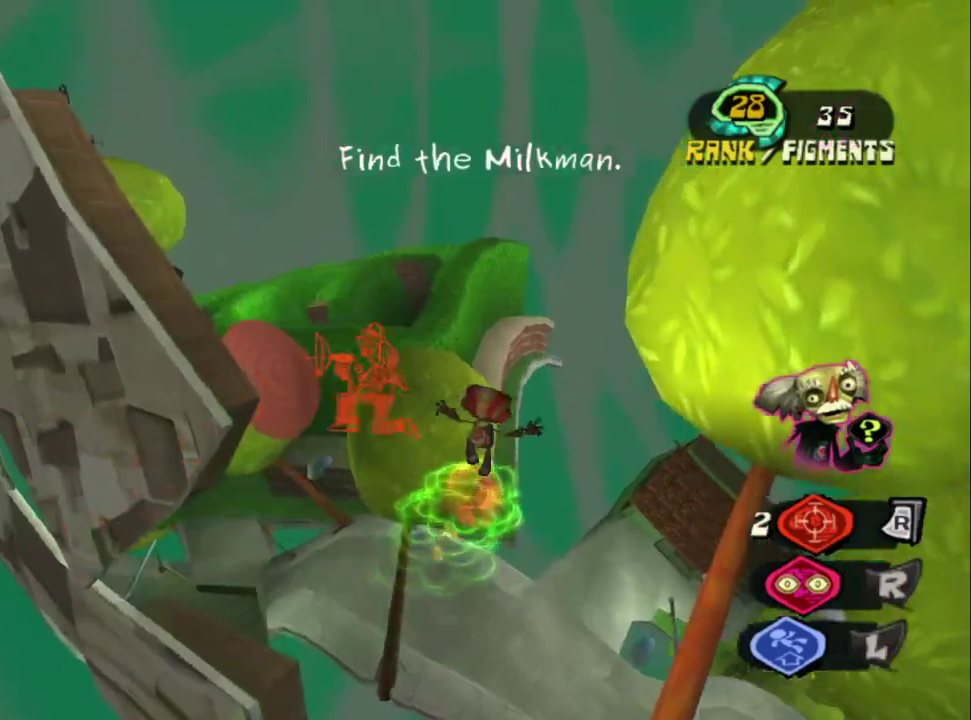
{"buttons": [], "left_stick": "up-right", "right_stick": "down", "events": [[33, "right_stick", "down"]]}
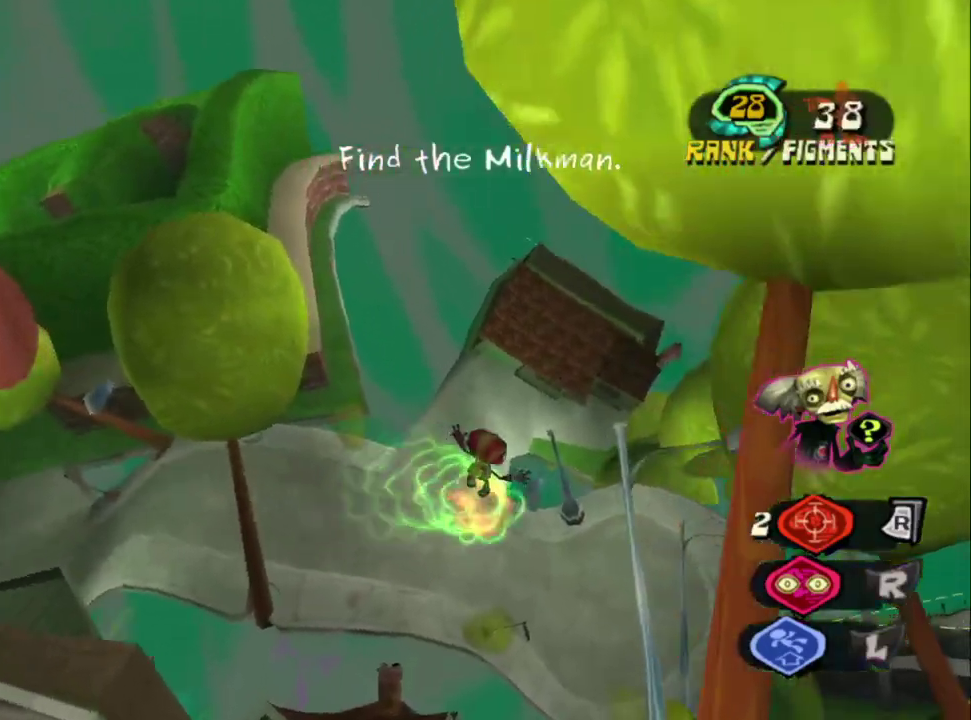
{"buttons": [], "left_stick": "up-right", "right_stick": "center"}
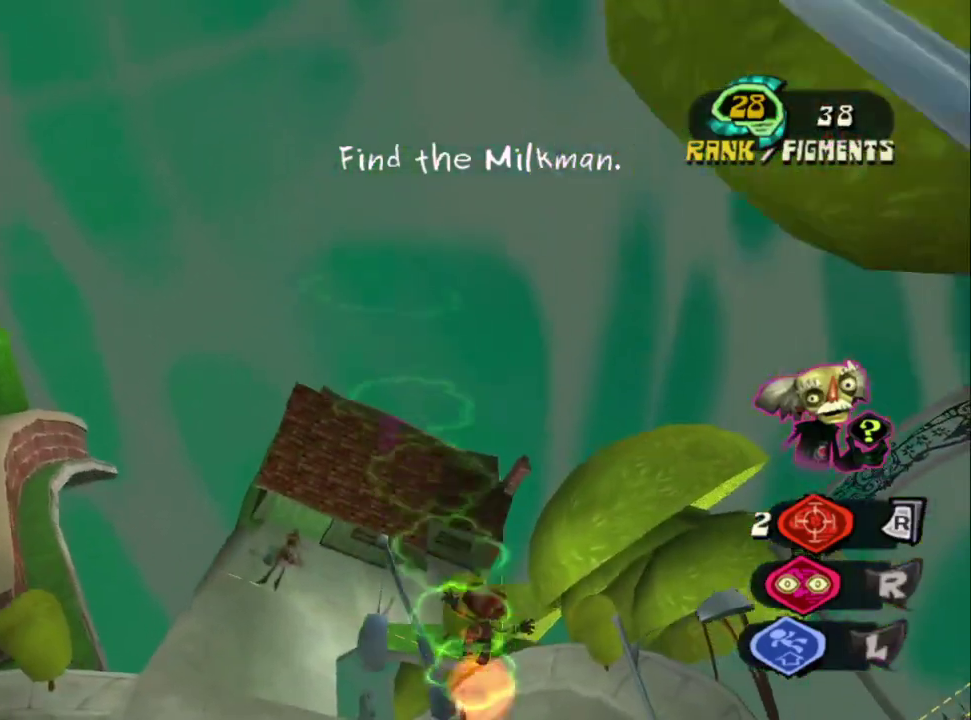
{"buttons": [], "left_stick": "down-left", "right_stick": "left"}
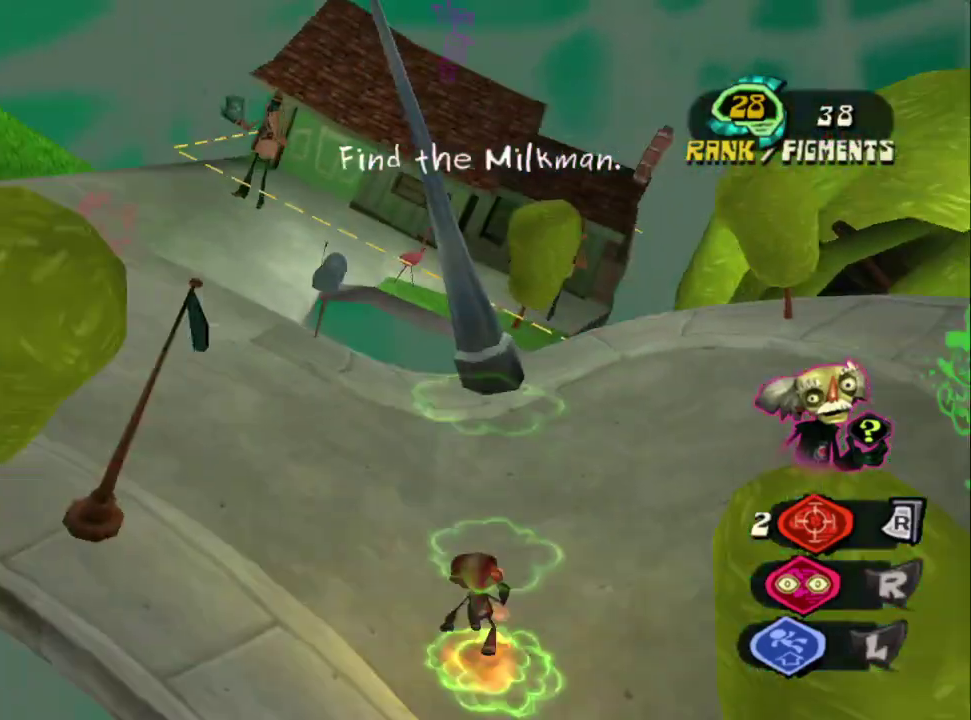
{"buttons": [], "left_stick": "up-left", "right_stick": "center", "events": [[150, "left_stick", "left"], [267, "left_stick", "up"], [317, "right_stick", "center"], [333, "left_stick", "up-left"]]}